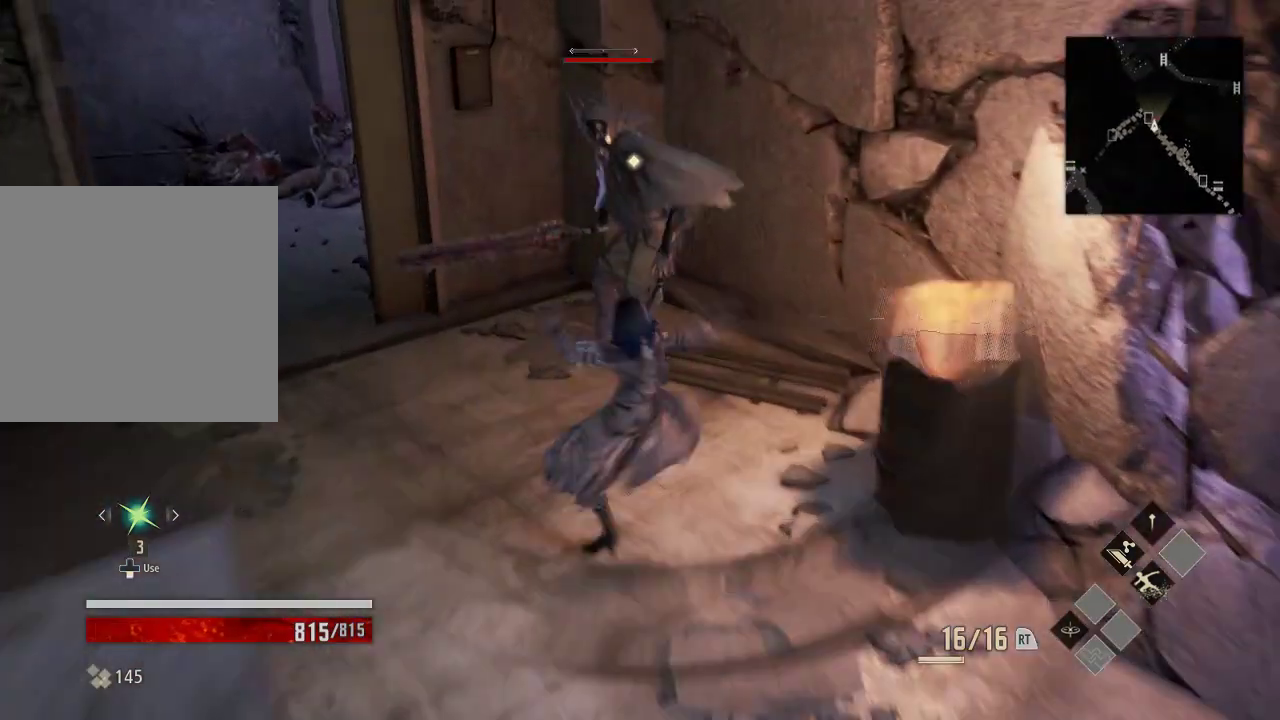
Gameplay with a controller (Xbox layout); each line is a JSON object with the inputs held at the frame after it. "events" lists button and stick changes between this image and that frame as [ms after this image, input, new state], when the widget could be followed in between. Not read: DPAD_LEFT.
{"buttons": [], "left_stick": "center", "right_stick": "center", "events": [[133, "X", "up"], [233, "X", "down"], [333, "left_stick", "center"], [433, "X", "up"]]}
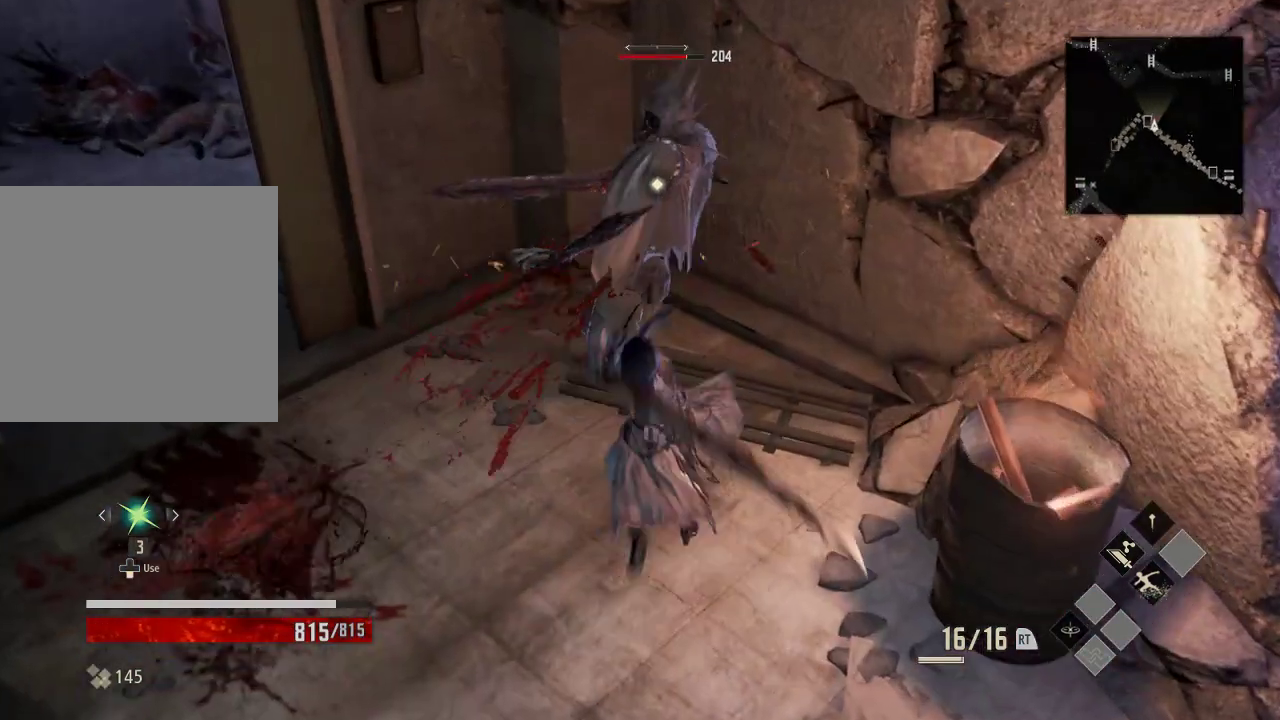
{"buttons": [], "left_stick": "down", "right_stick": "center", "events": [[133, "left_stick", "down"], [233, "X", "down"], [333, "X", "up"]]}
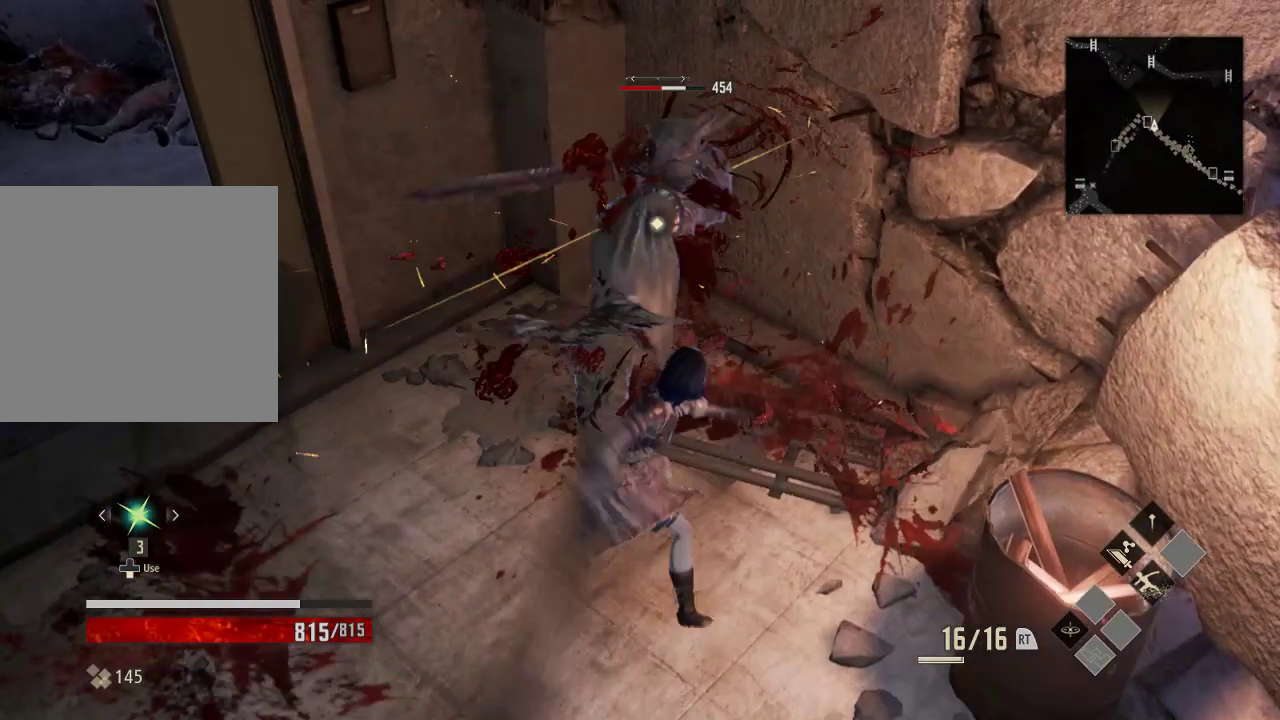
{"buttons": [], "left_stick": "down", "right_stick": "center", "events": []}
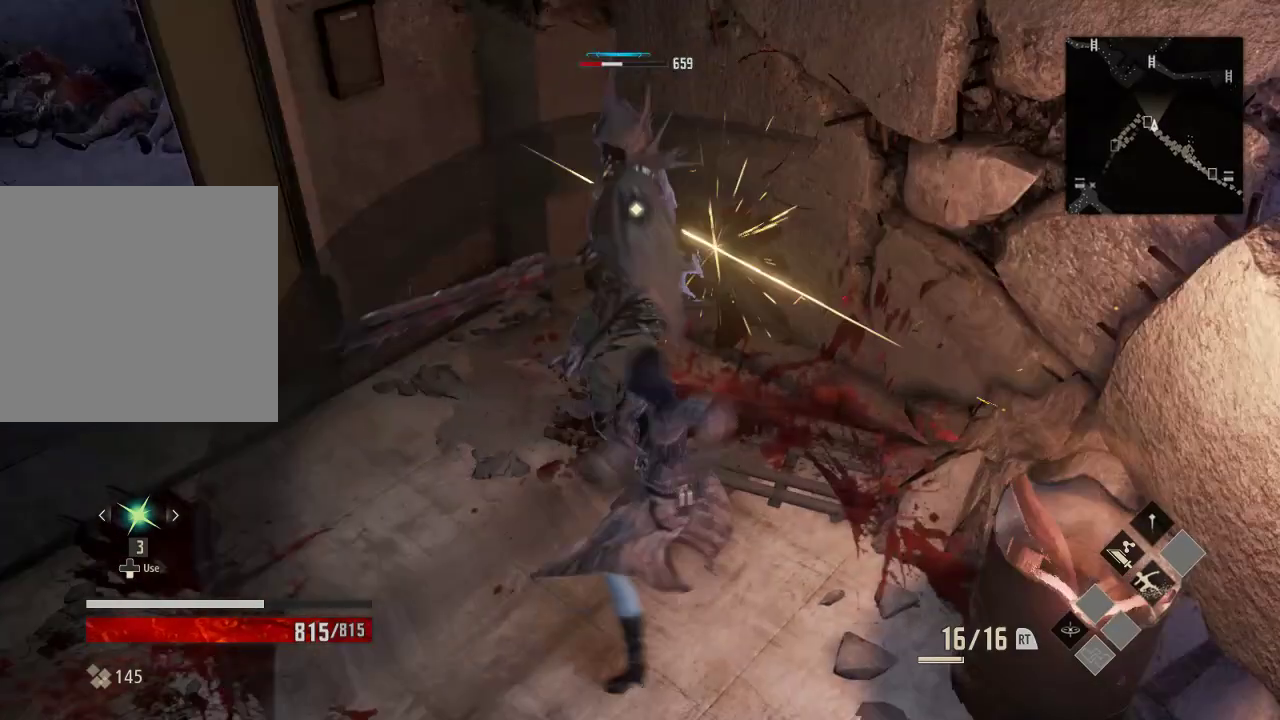
{"buttons": [], "left_stick": "down", "right_stick": "center", "events": [[33, "A", "down"], [133, "A", "up"], [233, "A", "down"], [433, "A", "up"]]}